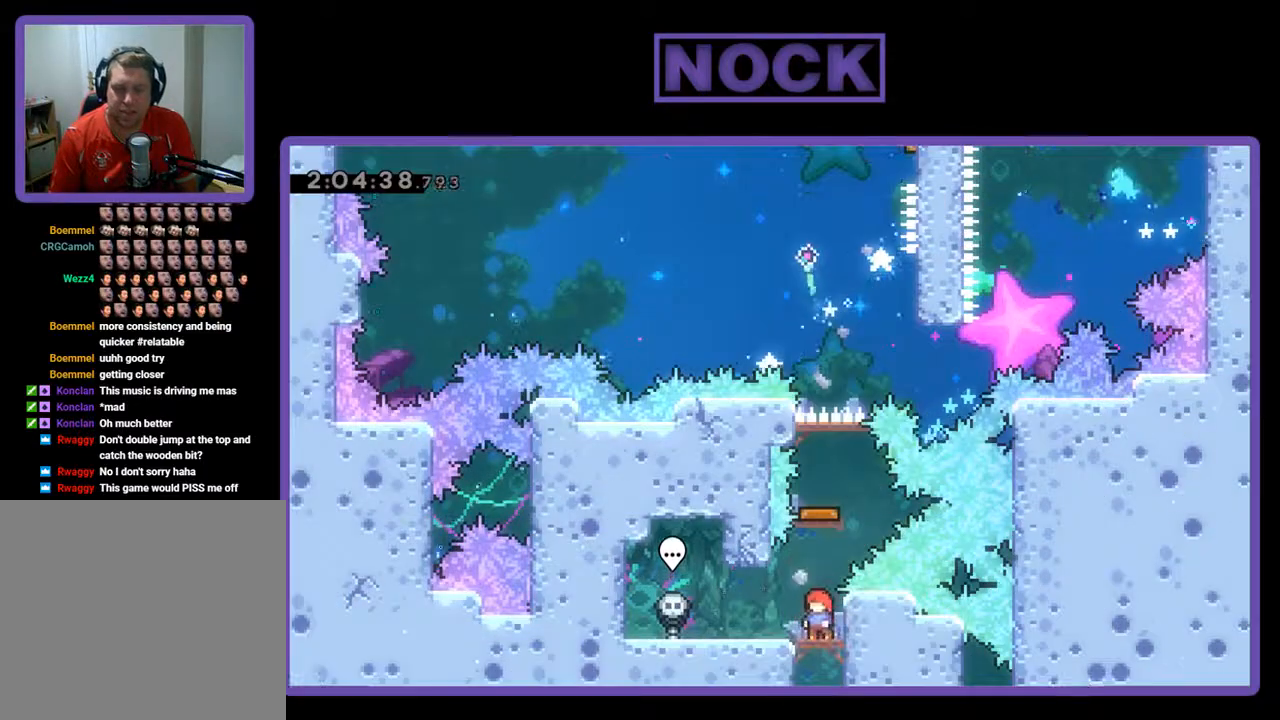
Gameplay with a controller (PlayStation layout); each line is a JSON object with the inputs held at the frame after it. "events" lists button and stick changes between this image and that frame as [ms after this image, input, new state], when the widget could be followed in between. Not read: right_stick.
{"buttons": [], "left_stick": "center", "events": [[67, "CIRCLE", "down"], [67, "DPAD_UP", "down"], [333, "CIRCLE", "up"], [367, "R2", "up"], [433, "DPAD_UP", "up"]]}
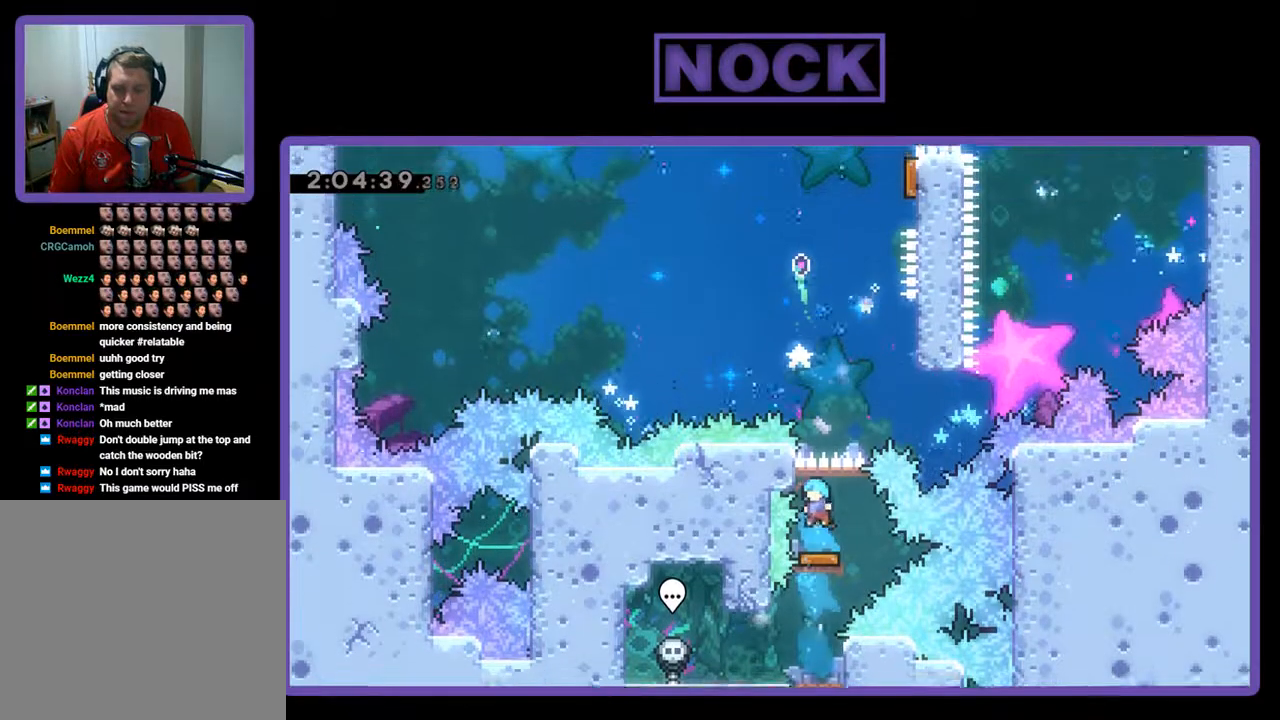
{"buttons": ["DPAD_UP", "DPAD_RIGHT"], "left_stick": "center", "events": [[167, "DPAD_RIGHT", "down"], [500, "DPAD_UP", "down"]]}
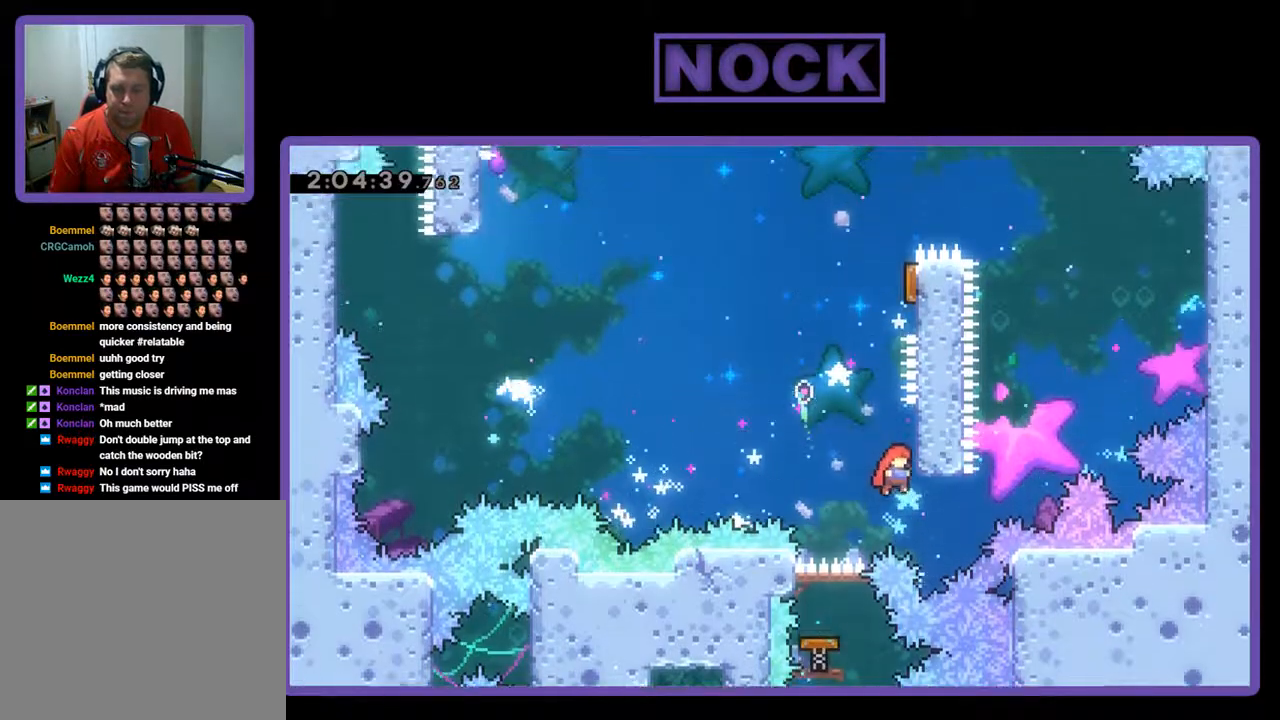
{"buttons": ["CIRCLE", "DPAD_UP", "DPAD_RIGHT"], "left_stick": "center", "events": [[100, "CROSS", "down"], [133, "DPAD_RIGHT", "up"], [267, "CROSS", "up"], [367, "CIRCLE", "down"], [500, "DPAD_RIGHT", "down"]]}
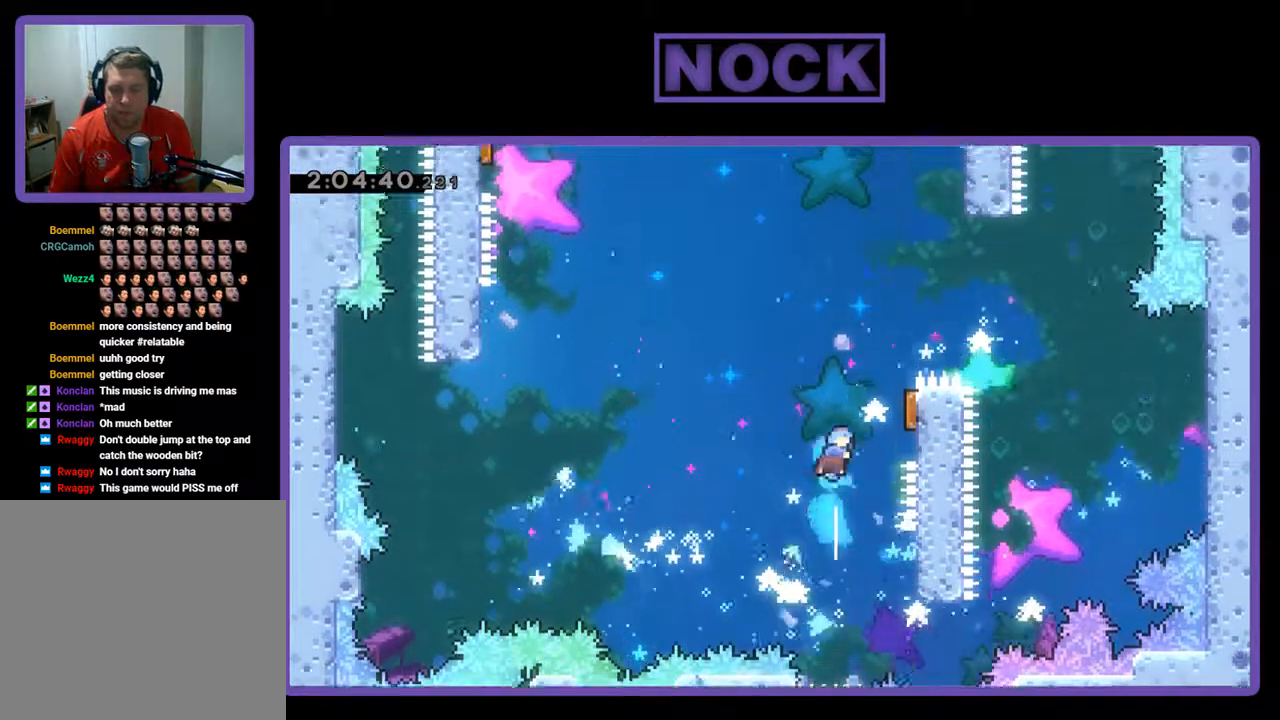
{"buttons": ["R2"], "left_stick": "center", "events": [[67, "CIRCLE", "up"], [200, "DPAD_UP", "up"], [367, "R2", "down"], [433, "DPAD_RIGHT", "up"]]}
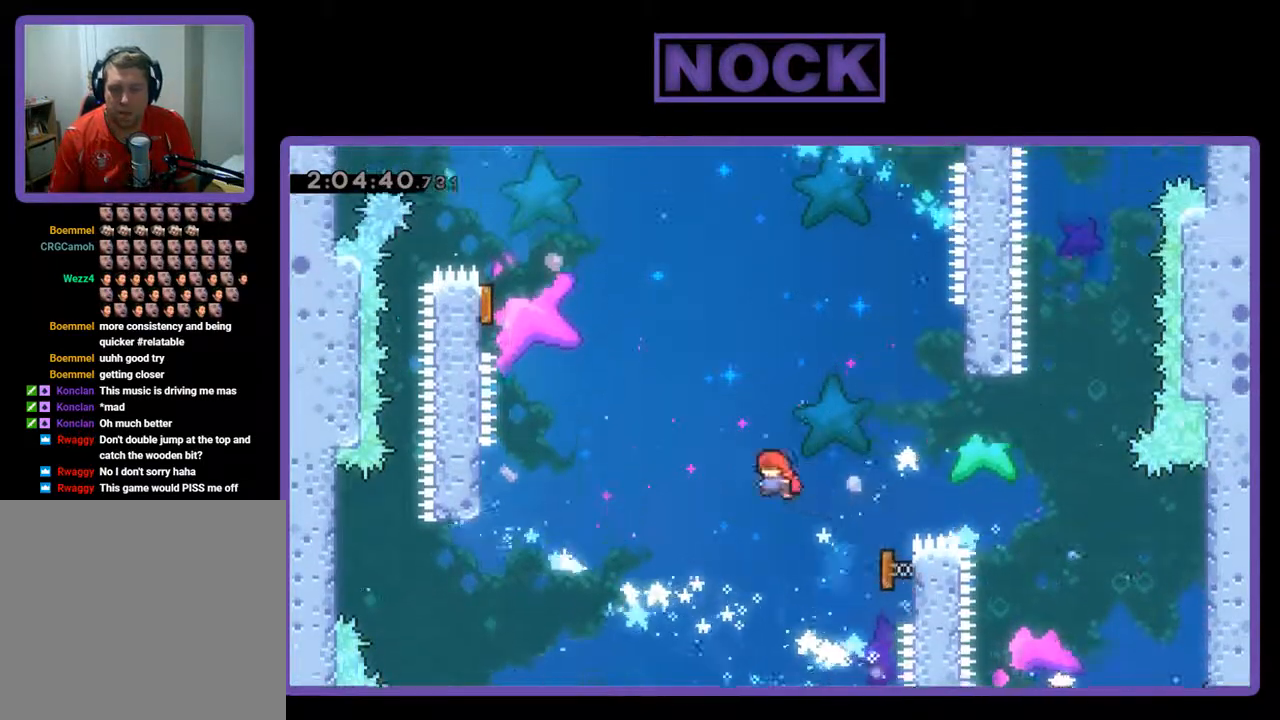
{"buttons": ["R2", "DPAD_UP", "DPAD_LEFT"], "left_stick": "center", "events": [[433, "DPAD_UP", "down"], [467, "DPAD_LEFT", "down"]]}
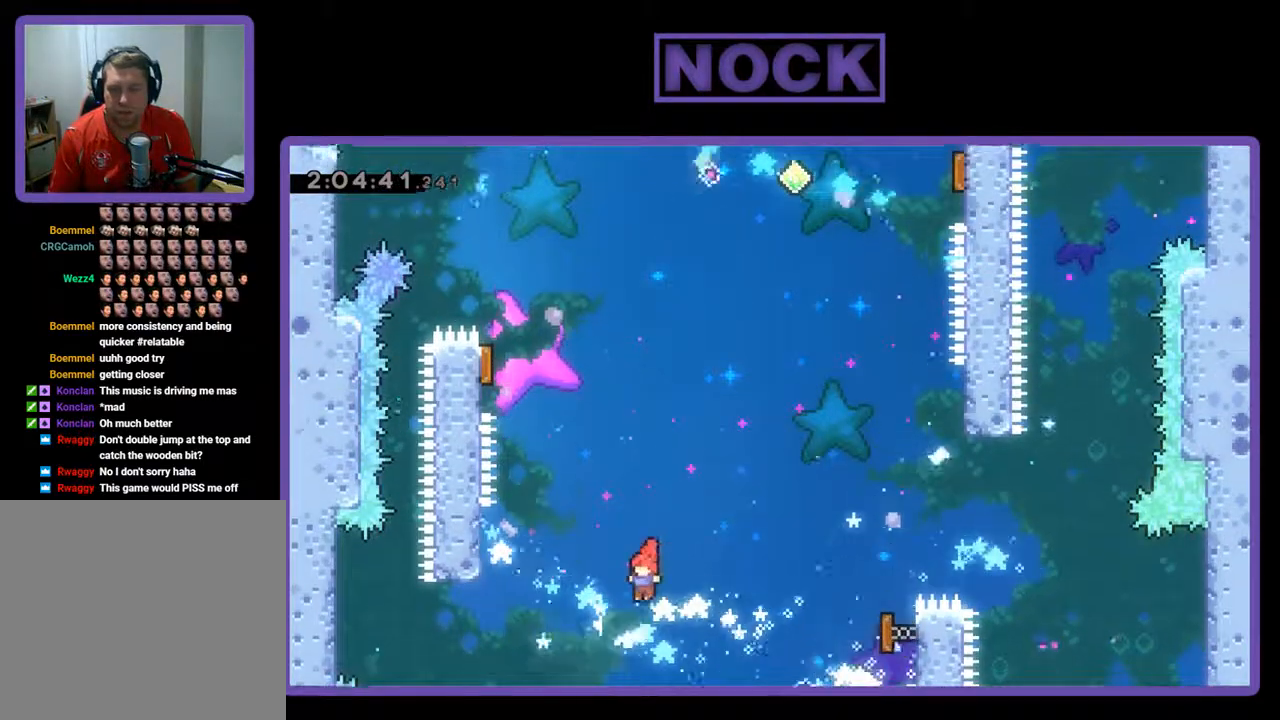
{"buttons": ["R2", "DPAD_UP"], "left_stick": "center", "events": [[133, "CIRCLE", "down"], [400, "CIRCLE", "up"], [467, "DPAD_LEFT", "up"]]}
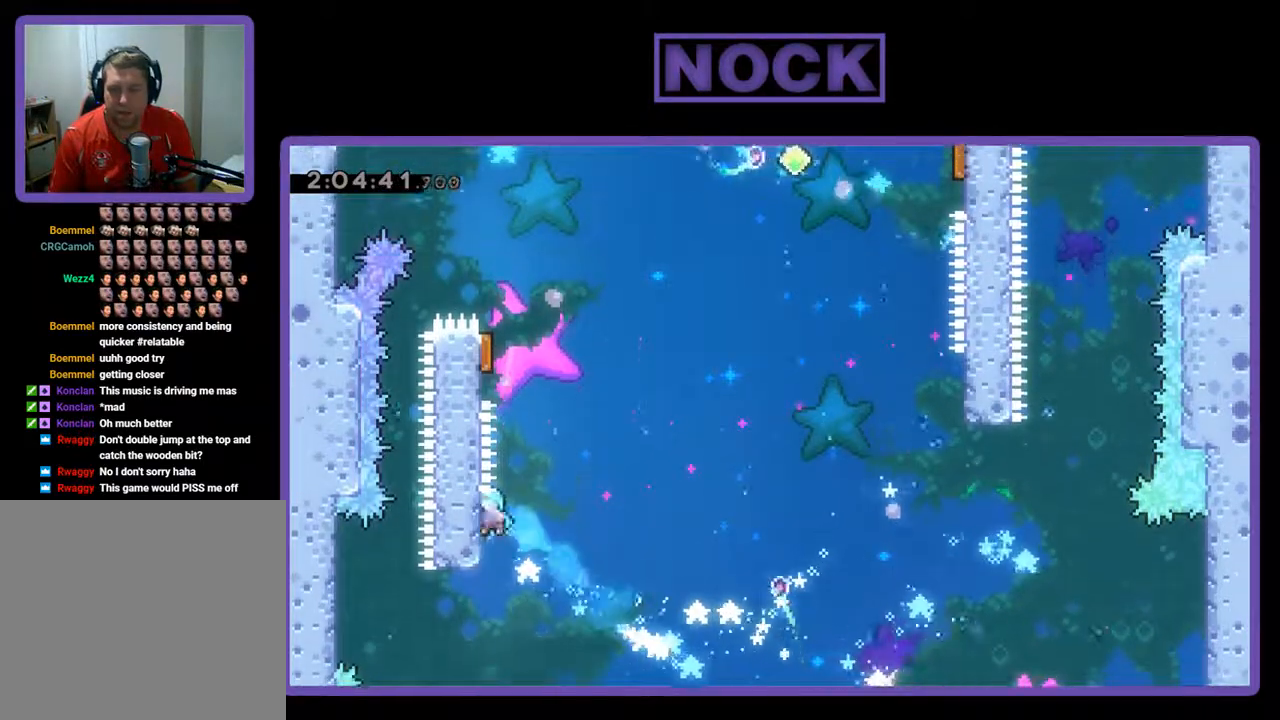
{"buttons": ["R2", "DPAD_UP", "DPAD_LEFT"], "left_stick": "center", "events": [[33, "DPAD_RIGHT", "down"], [67, "DPAD_UP", "up"], [167, "CROSS", "down"], [267, "DPAD_LEFT", "down"], [267, "DPAD_RIGHT", "up"], [267, "DPAD_UP", "down"], [367, "CROSS", "up"]]}
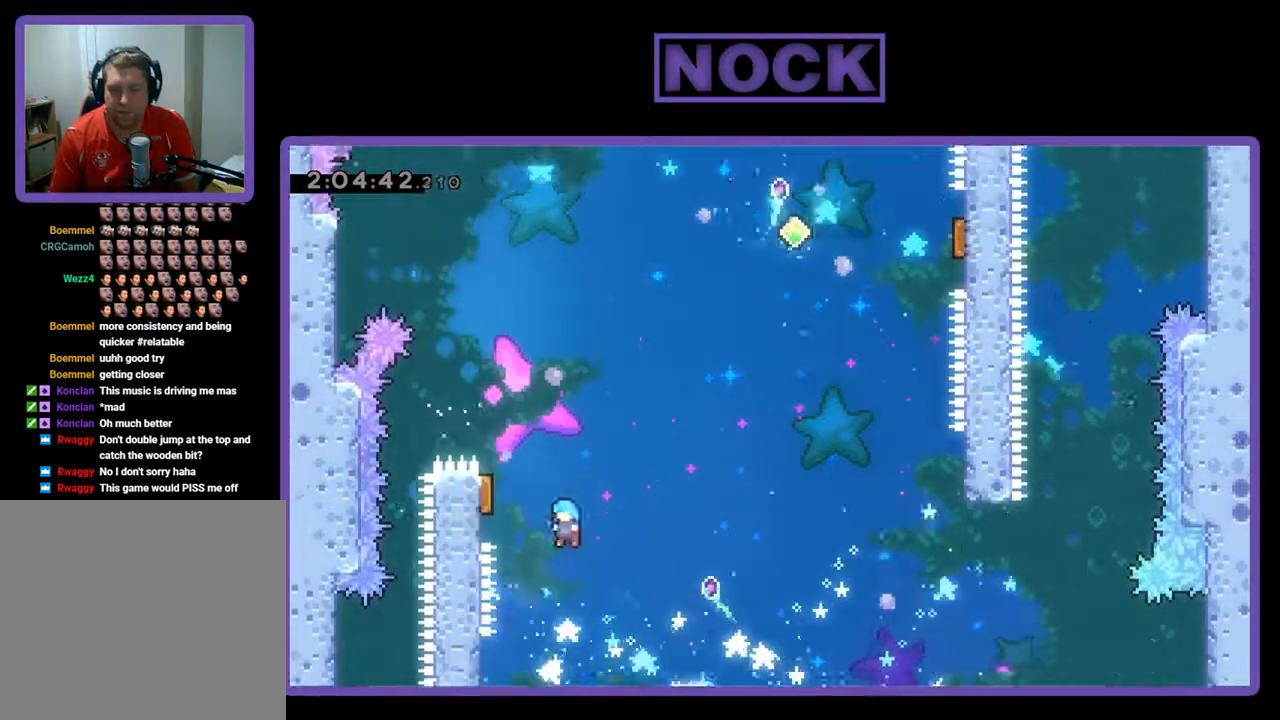
{"buttons": ["R2", "DPAD_UP", "DPAD_RIGHT"], "left_stick": "center", "events": [[300, "DPAD_LEFT", "up"], [300, "DPAD_RIGHT", "down"], [300, "DPAD_UP", "up"], [367, "DPAD_UP", "down"], [400, "DPAD_UP", "up"], [467, "DPAD_UP", "down"]]}
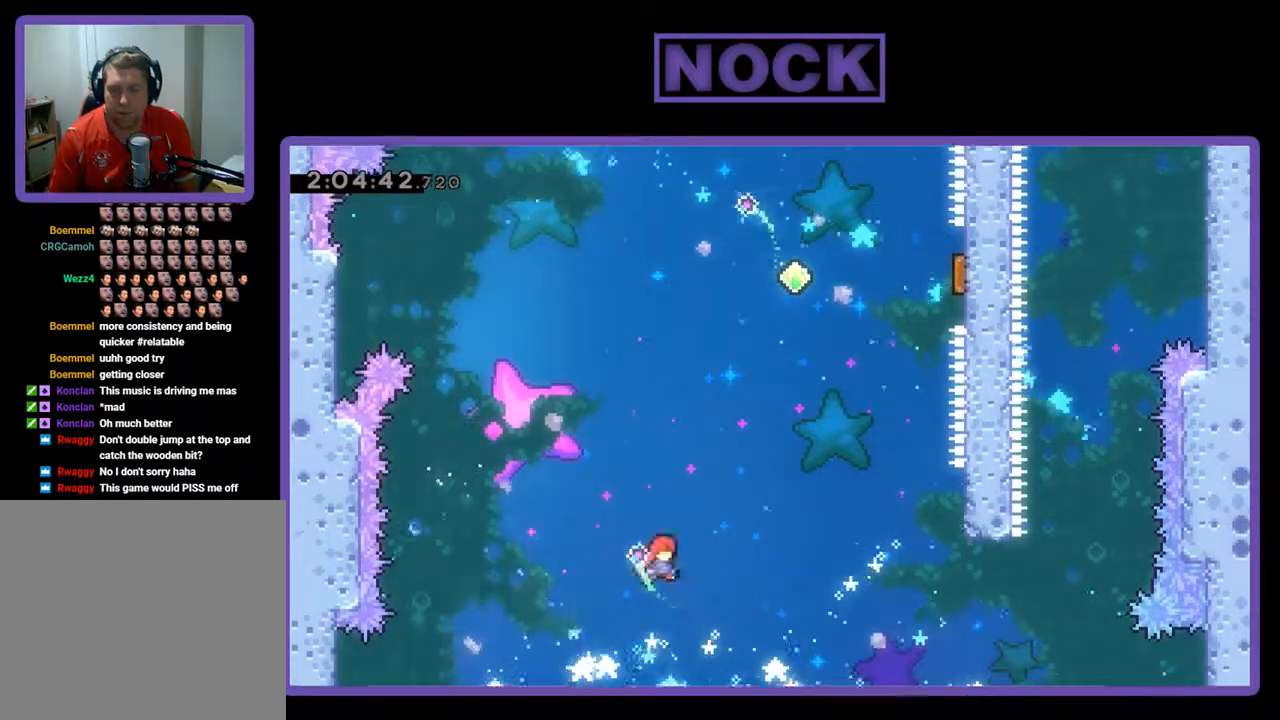
{"buttons": ["CIRCLE", "R2", "DPAD_UP", "DPAD_RIGHT"], "left_stick": "center", "events": [[300, "CIRCLE", "down"]]}
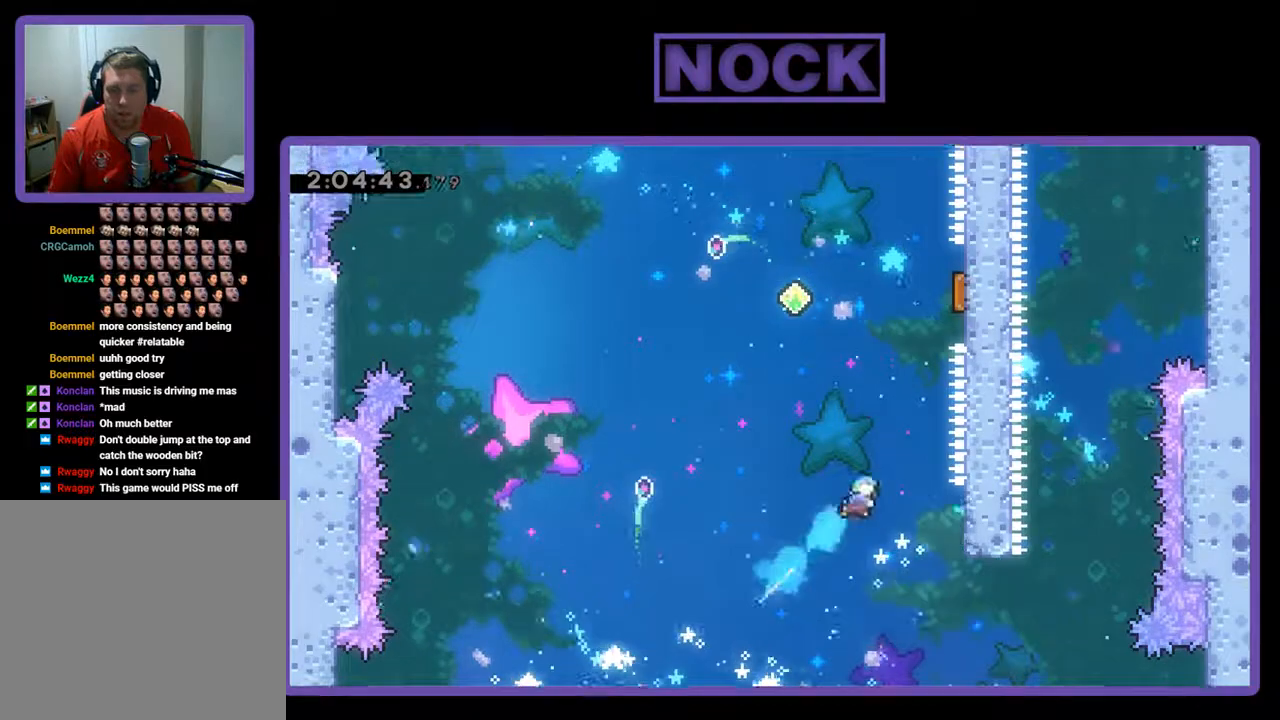
{"buttons": ["R2", "DPAD_RIGHT"], "left_stick": "center", "events": [[167, "DPAD_UP", "up"], [200, "CIRCLE", "up"], [300, "DPAD_RIGHT", "up"], [400, "DPAD_RIGHT", "down"]]}
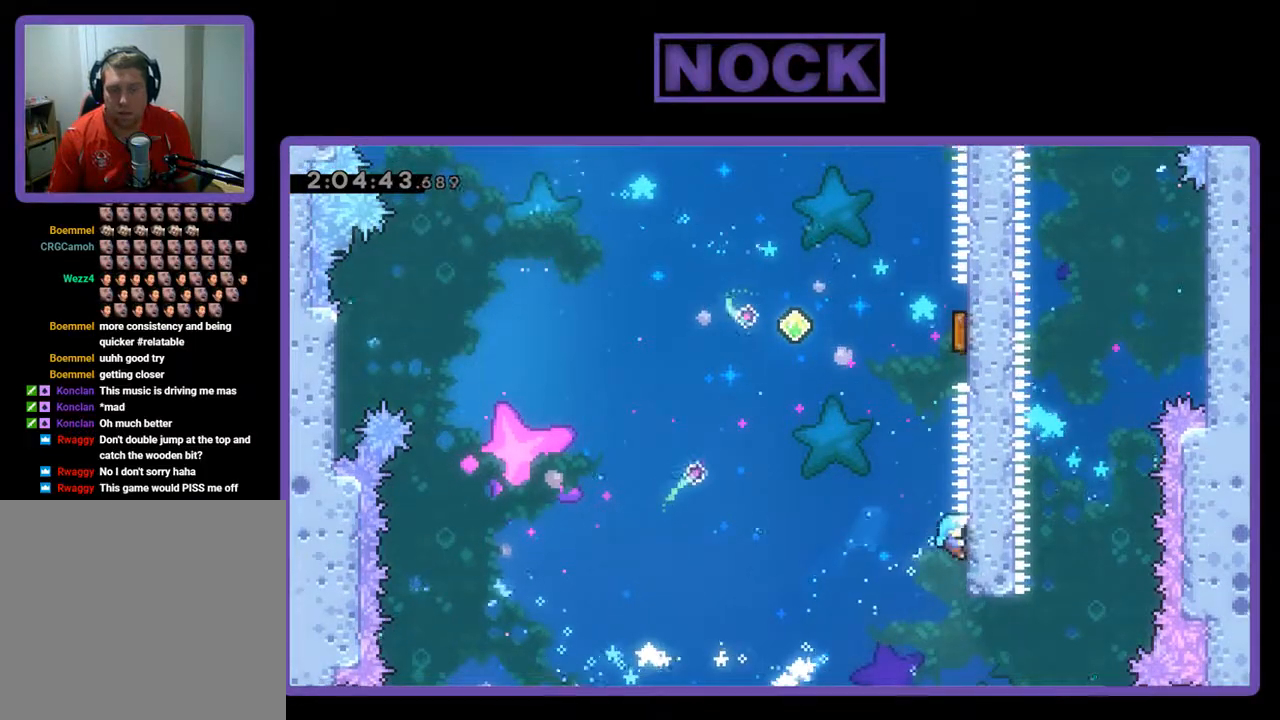
{"buttons": ["R2", "DPAD_UP", "DPAD_RIGHT"], "left_stick": "center", "events": [[33, "CROSS", "down"], [33, "DPAD_UP", "down"], [100, "DPAD_LEFT", "down"], [100, "DPAD_RIGHT", "up"], [233, "DPAD_LEFT", "up"], [267, "DPAD_RIGHT", "down"], [300, "CROSS", "up"]]}
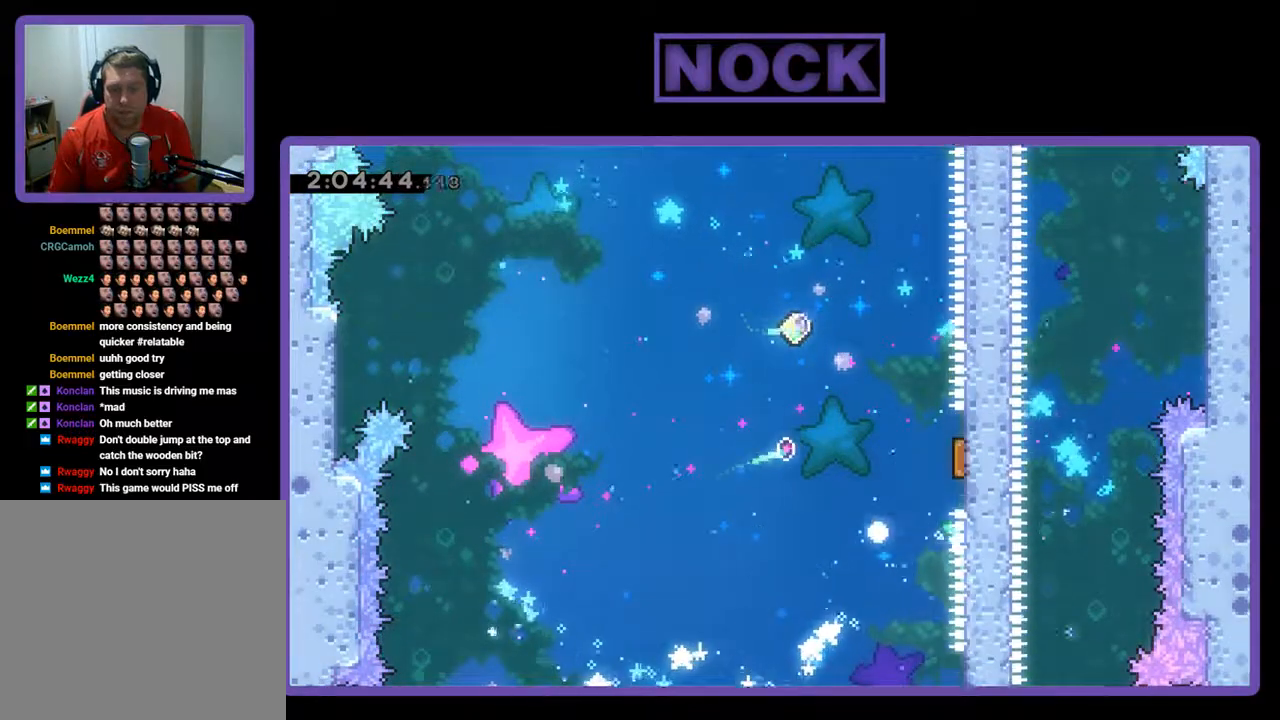
{"buttons": [], "left_stick": "center", "events": [[133, "DPAD_RIGHT", "up"], [133, "R2", "up"], [167, "DPAD_UP", "up"]]}
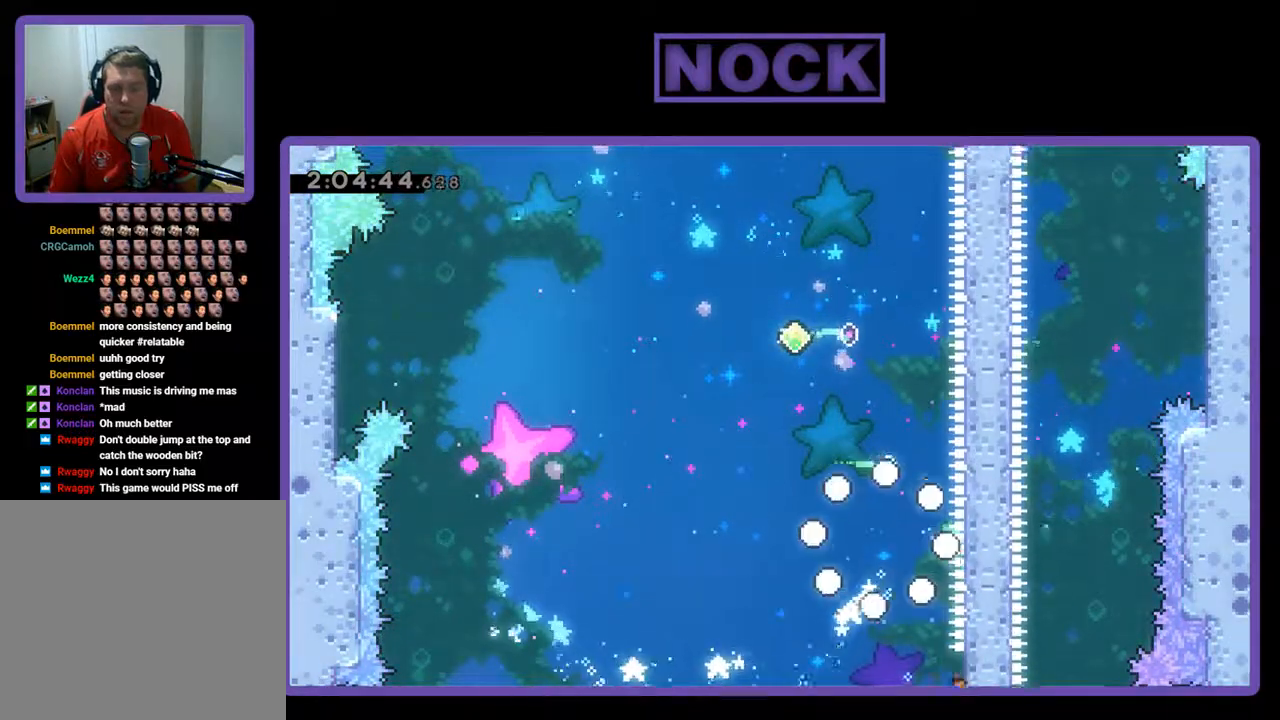
{"buttons": [], "left_stick": "center", "events": []}
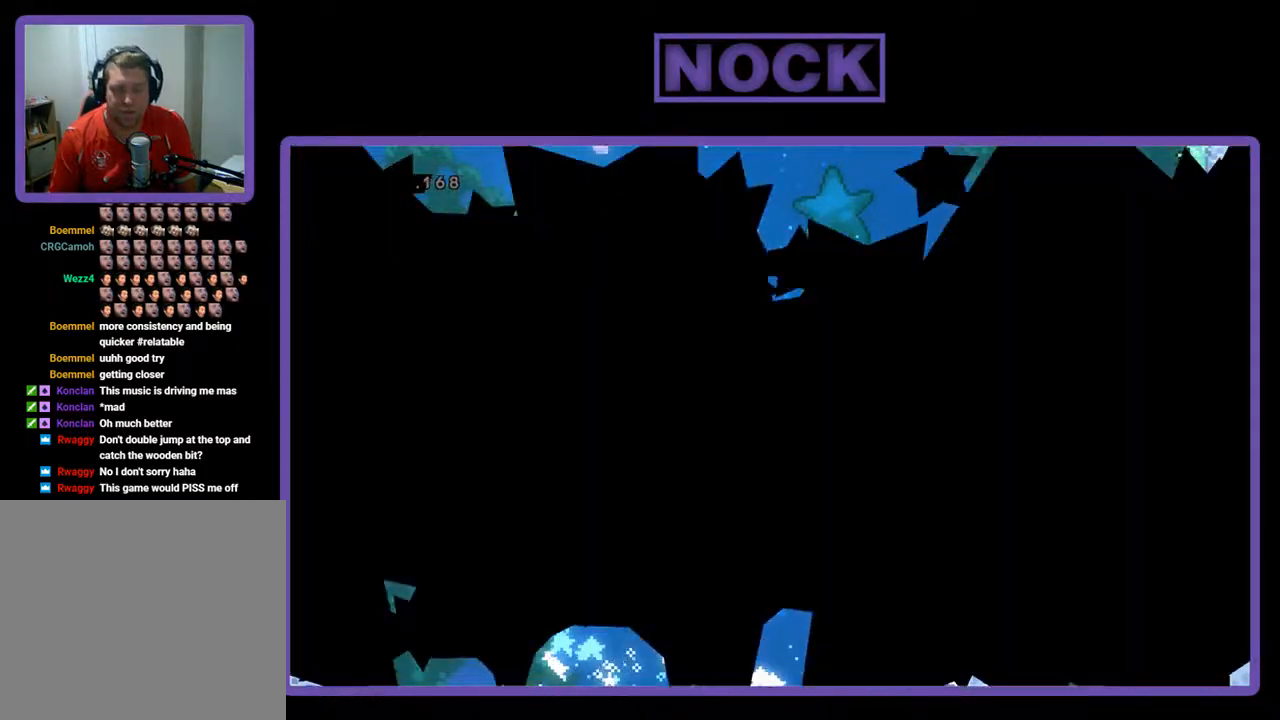
{"buttons": [], "left_stick": "center", "events": []}
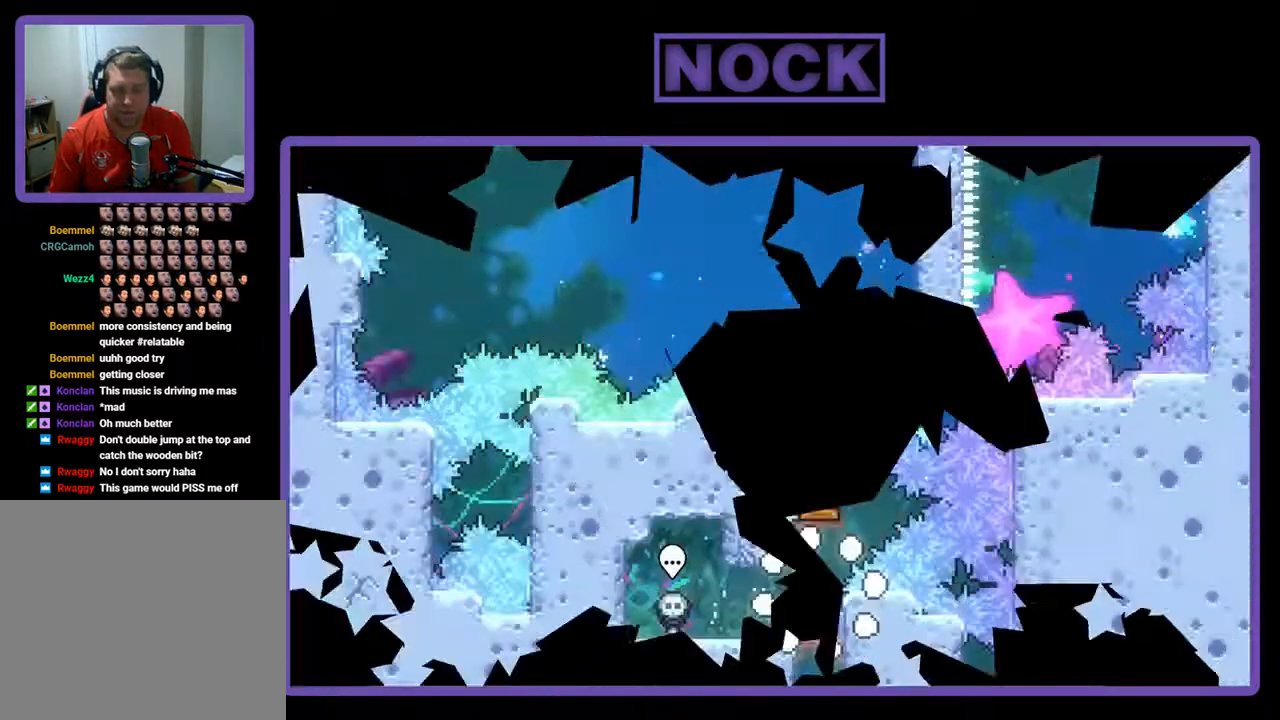
{"buttons": [], "left_stick": "center", "events": []}
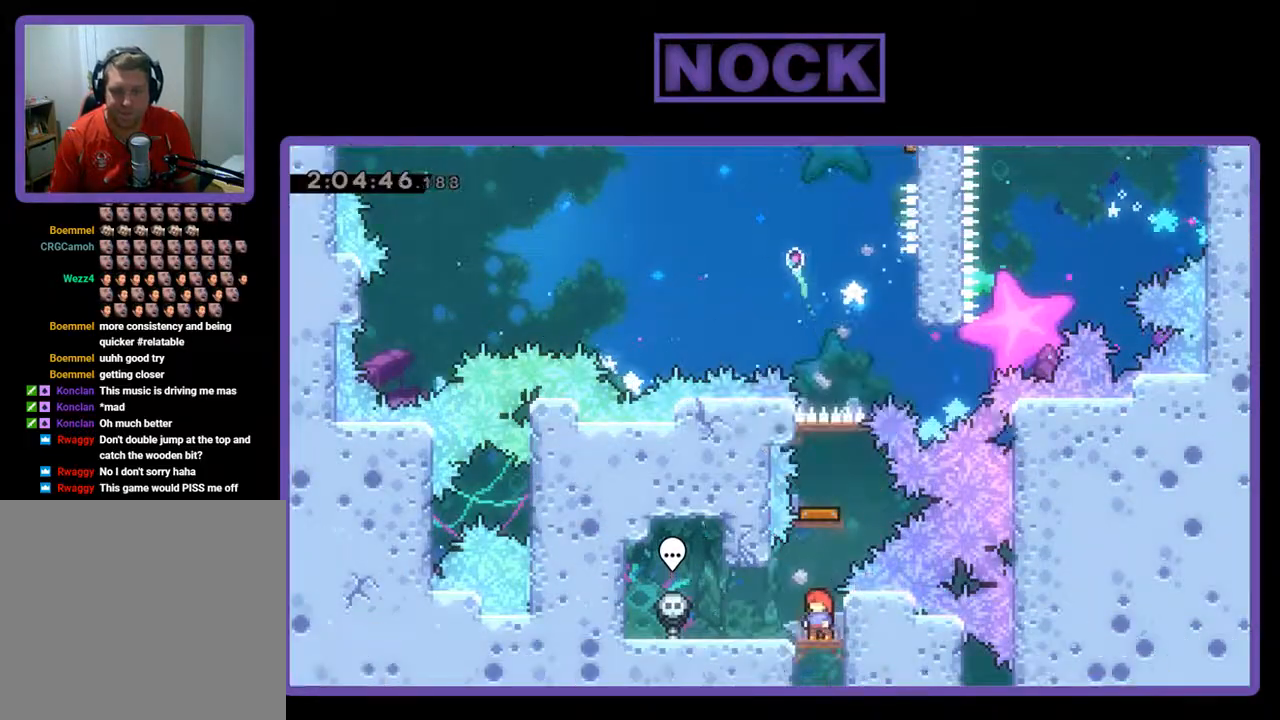
{"buttons": ["CIRCLE", "DPAD_UP"], "left_stick": "center", "events": [[233, "CIRCLE", "down"], [233, "DPAD_UP", "down"]]}
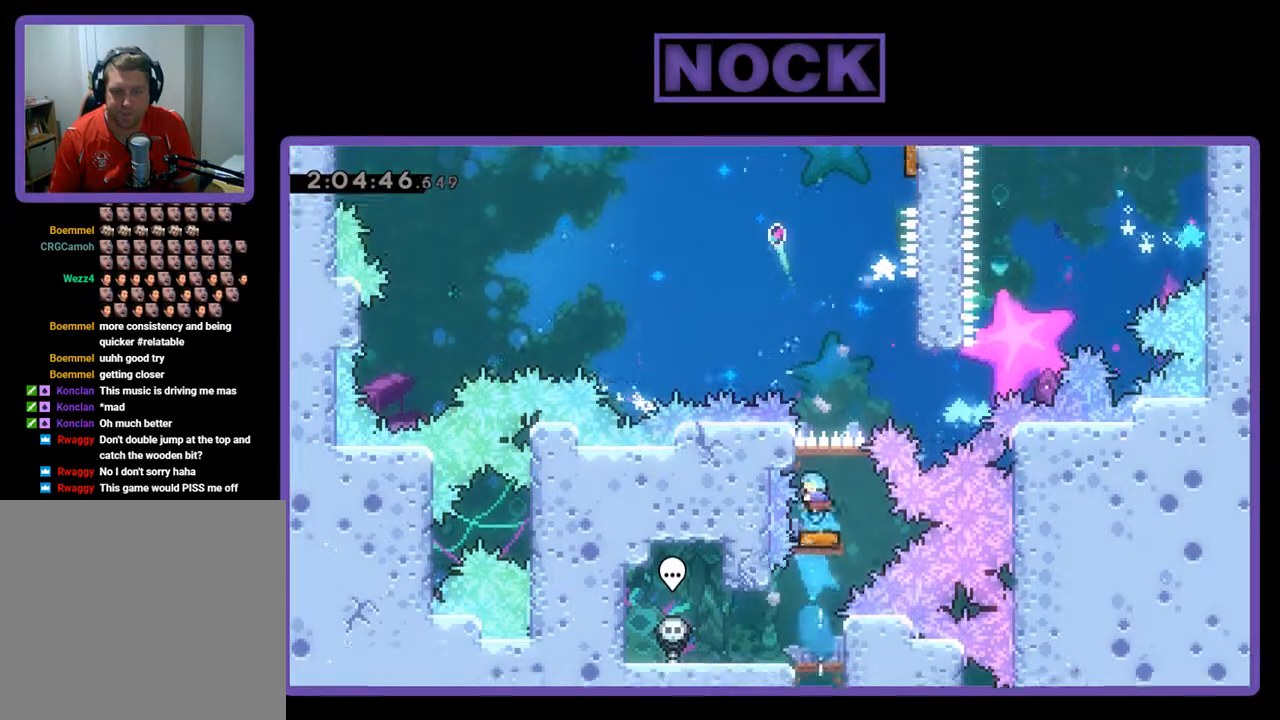
{"buttons": ["DPAD_RIGHT"], "left_stick": "center", "events": [[33, "CIRCLE", "up"], [67, "DPAD_UP", "up"], [333, "DPAD_RIGHT", "down"]]}
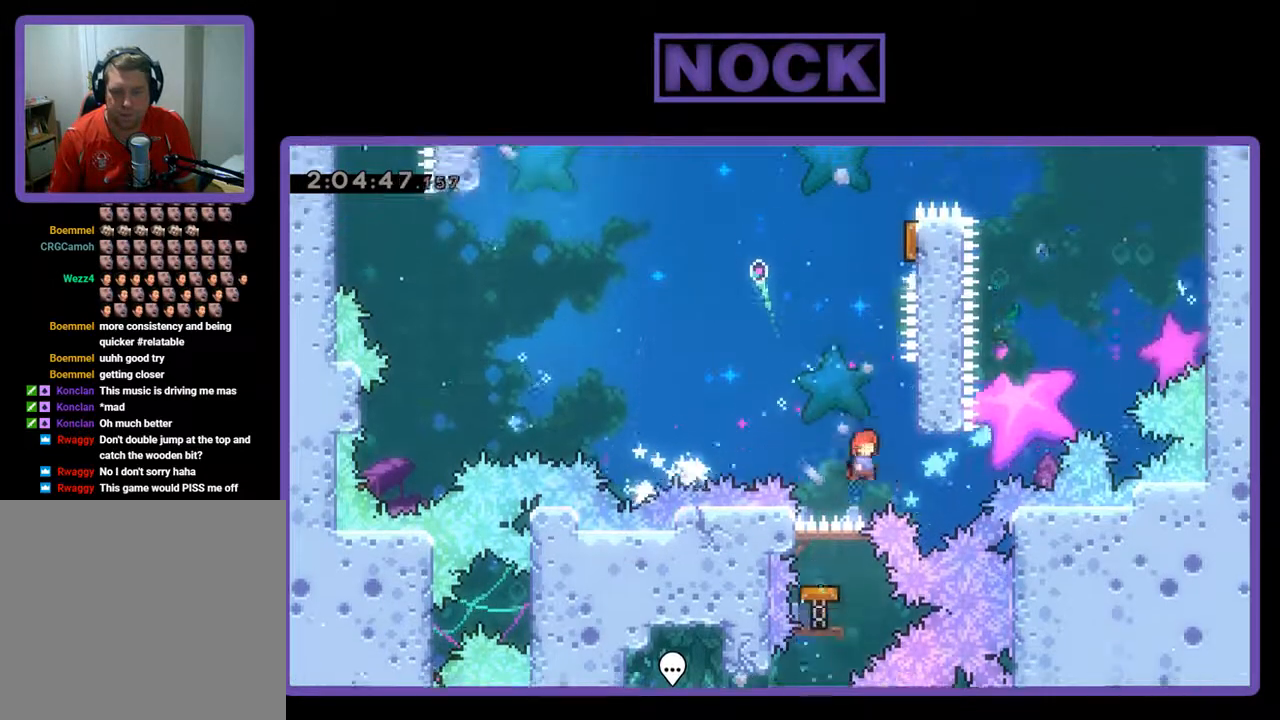
{"buttons": ["CIRCLE", "DPAD_UP"], "left_stick": "center", "events": [[200, "CROSS", "down"], [200, "DPAD_UP", "down"], [267, "DPAD_RIGHT", "up"], [367, "CROSS", "up"], [467, "CIRCLE", "down"]]}
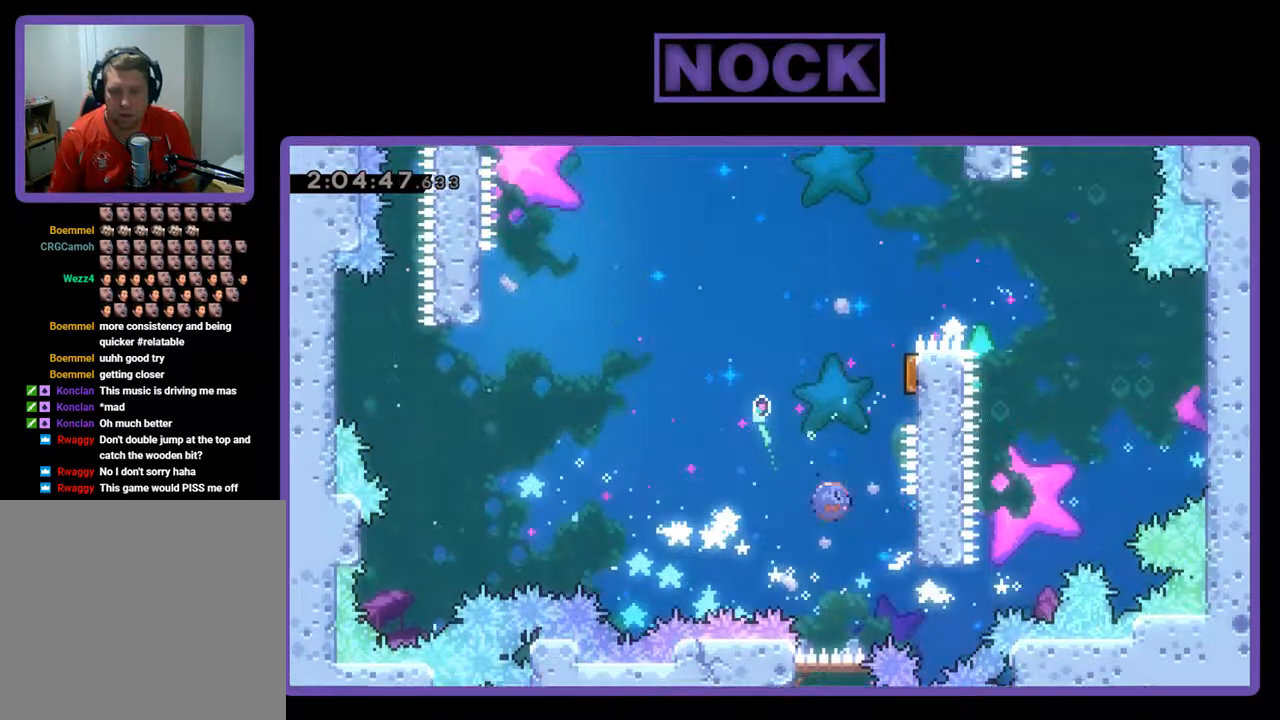
{"buttons": [], "left_stick": "center", "events": [[33, "DPAD_RIGHT", "down"], [133, "CIRCLE", "up"], [300, "DPAD_UP", "up"], [433, "DPAD_RIGHT", "up"]]}
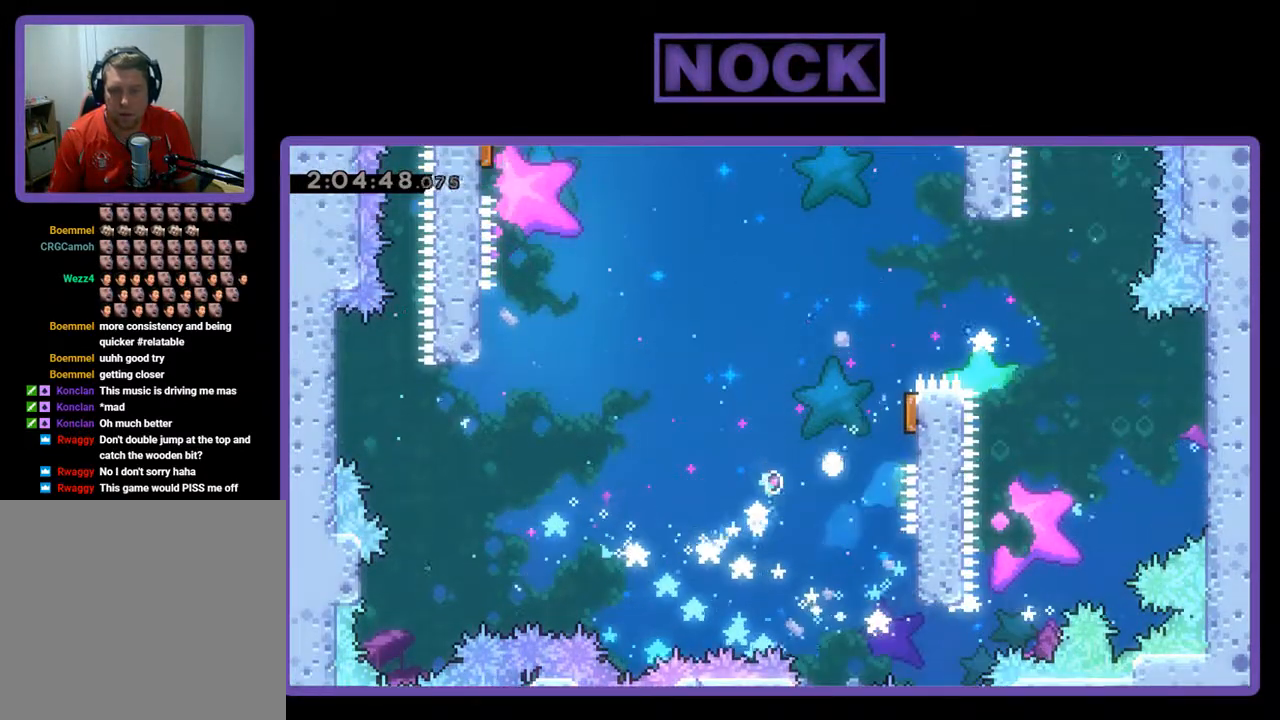
{"buttons": [], "left_stick": "center", "events": []}
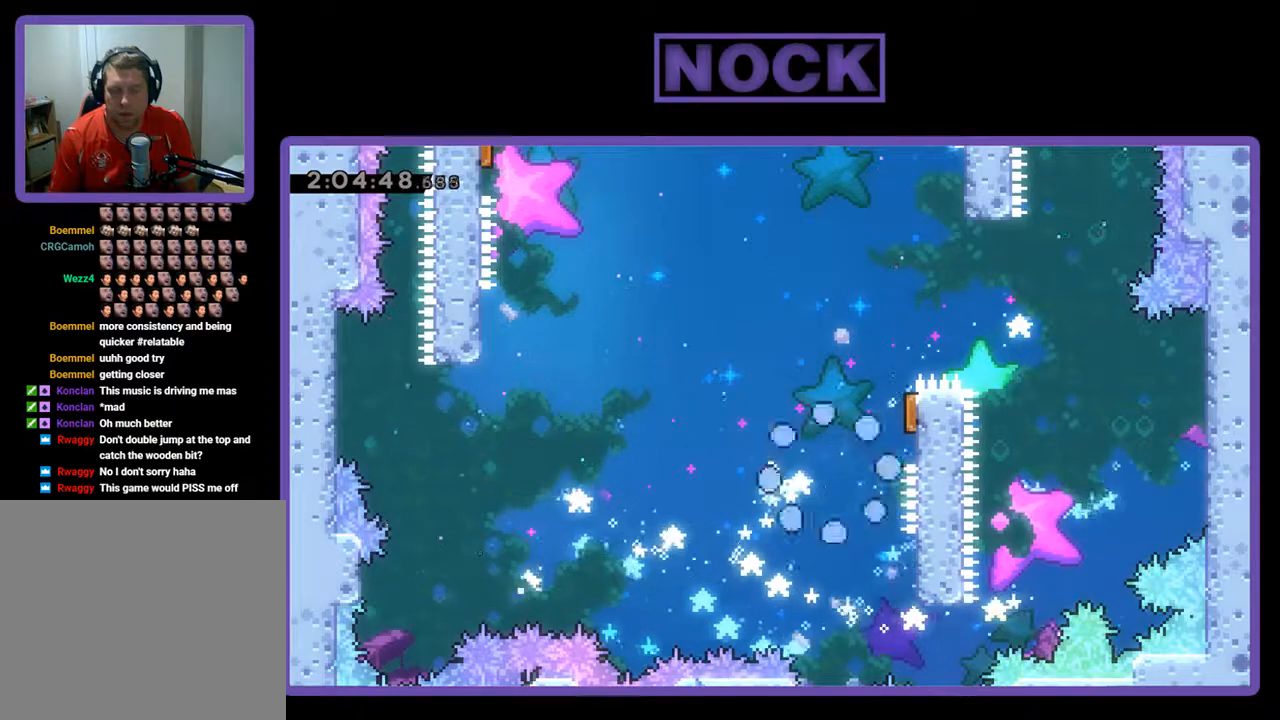
{"buttons": [], "left_stick": "center", "events": []}
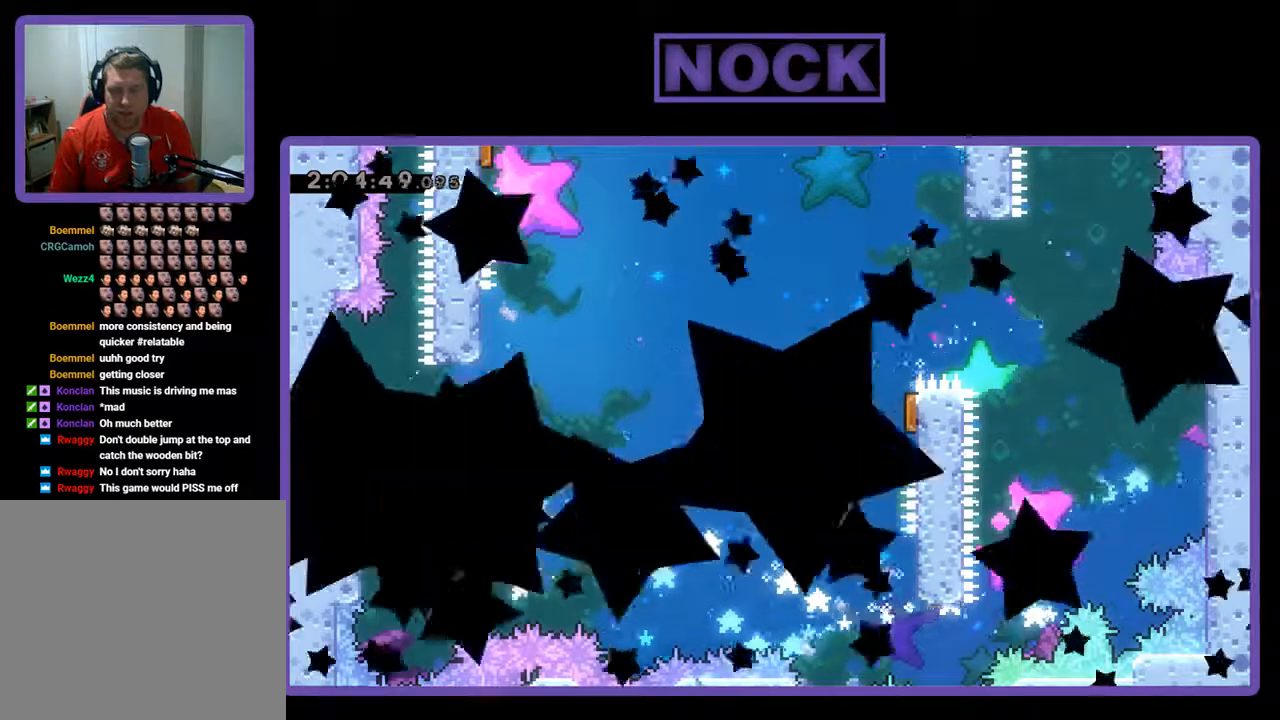
{"buttons": [], "left_stick": "center", "events": []}
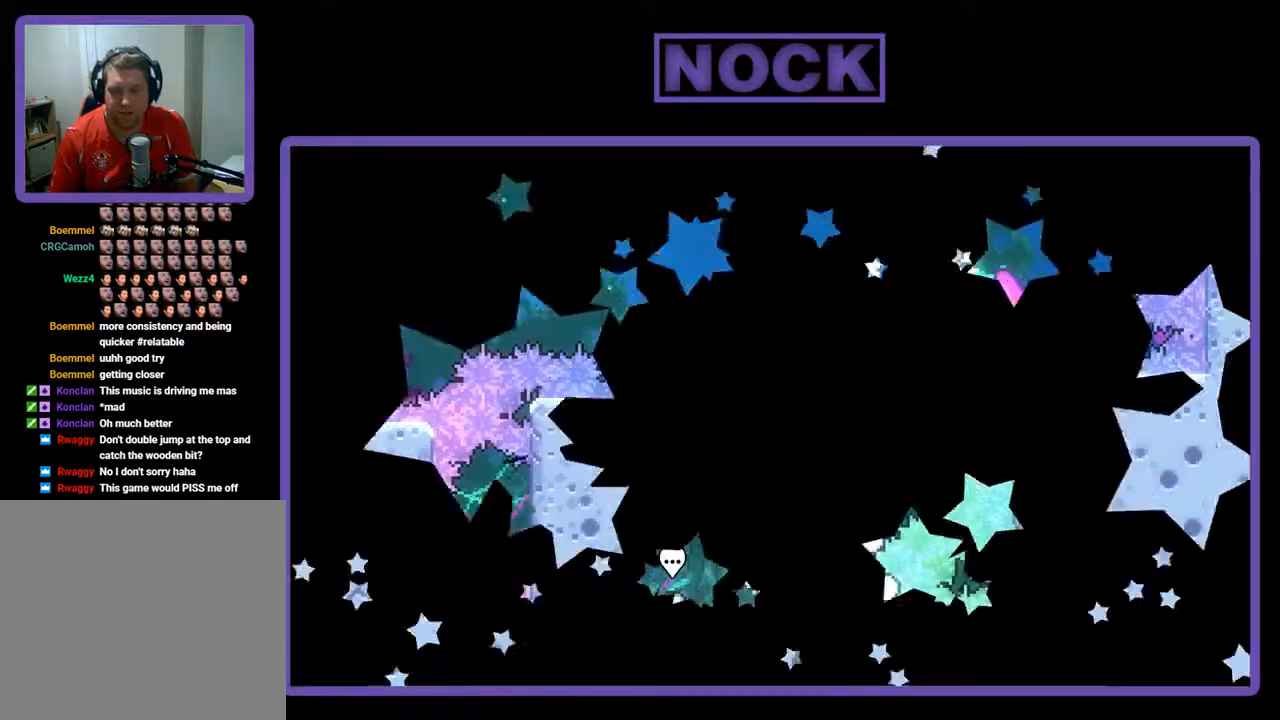
{"buttons": ["CIRCLE", "DPAD_UP"], "left_stick": "center", "events": [[367, "DPAD_UP", "down"], [433, "CIRCLE", "down"]]}
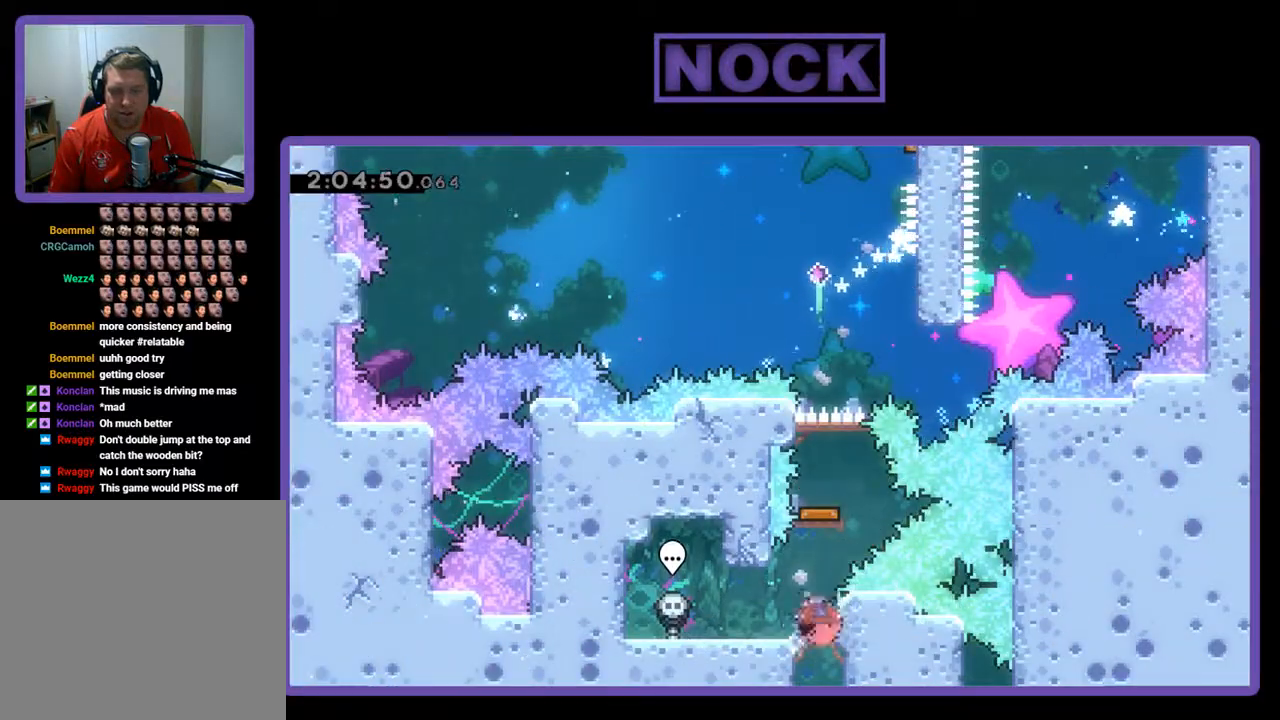
{"buttons": [], "left_stick": "center", "events": [[267, "CIRCLE", "up"], [267, "DPAD_UP", "up"]]}
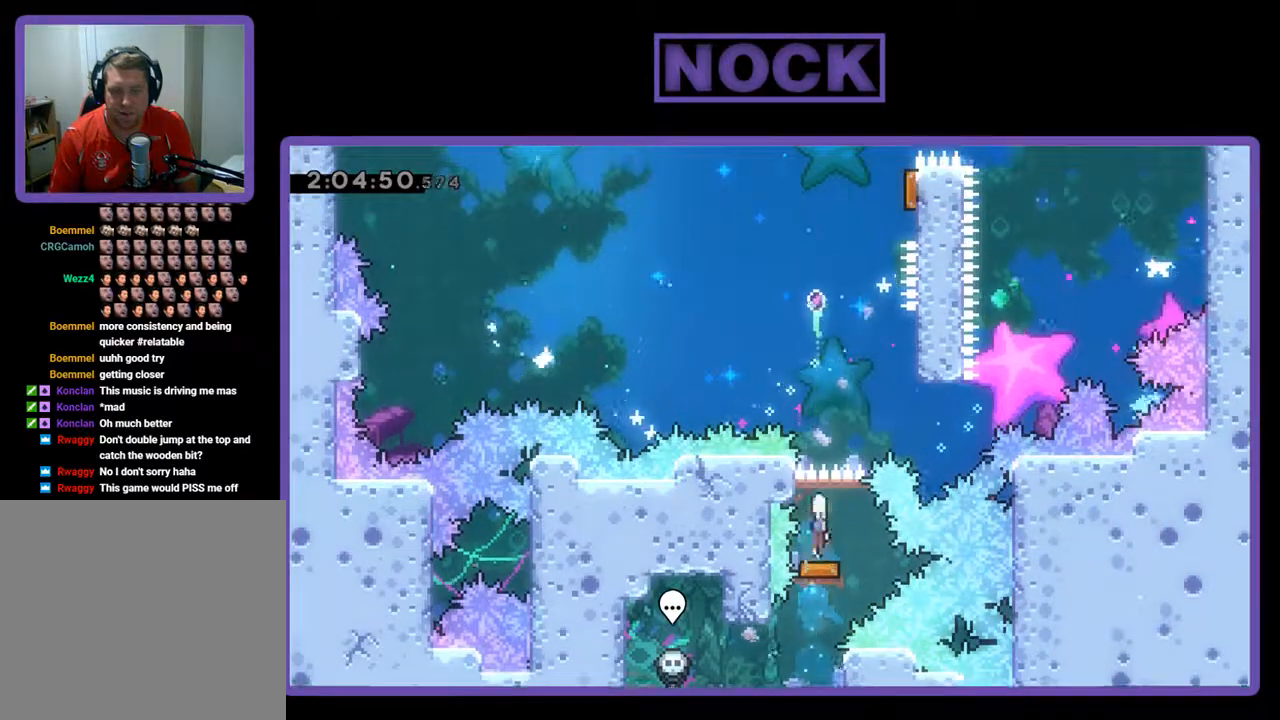
{"buttons": ["DPAD_RIGHT"], "left_stick": "center", "events": [[267, "DPAD_RIGHT", "down"]]}
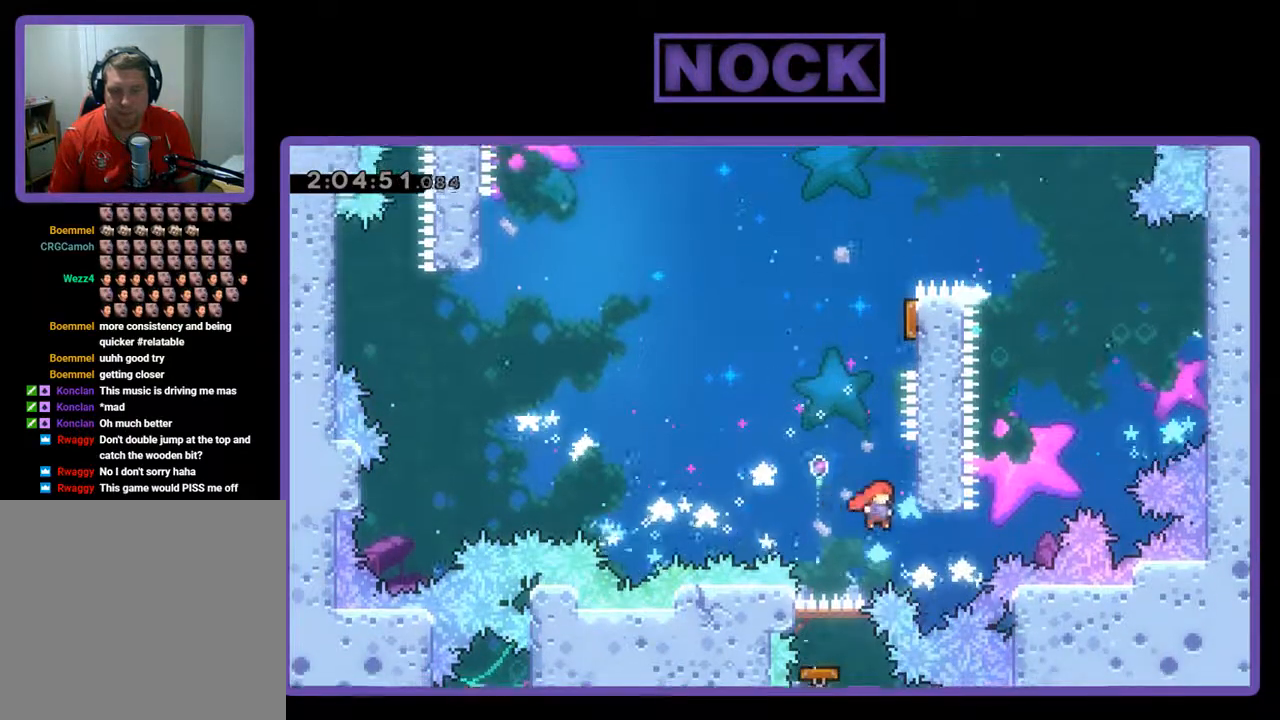
{"buttons": ["CIRCLE", "R2"], "left_stick": "center", "events": [[100, "CROSS", "down"], [100, "DPAD_UP", "down"], [167, "DPAD_RIGHT", "up"], [267, "CIRCLE", "down"], [367, "DPAD_UP", "up"], [433, "CROSS", "up"], [467, "R2", "down"]]}
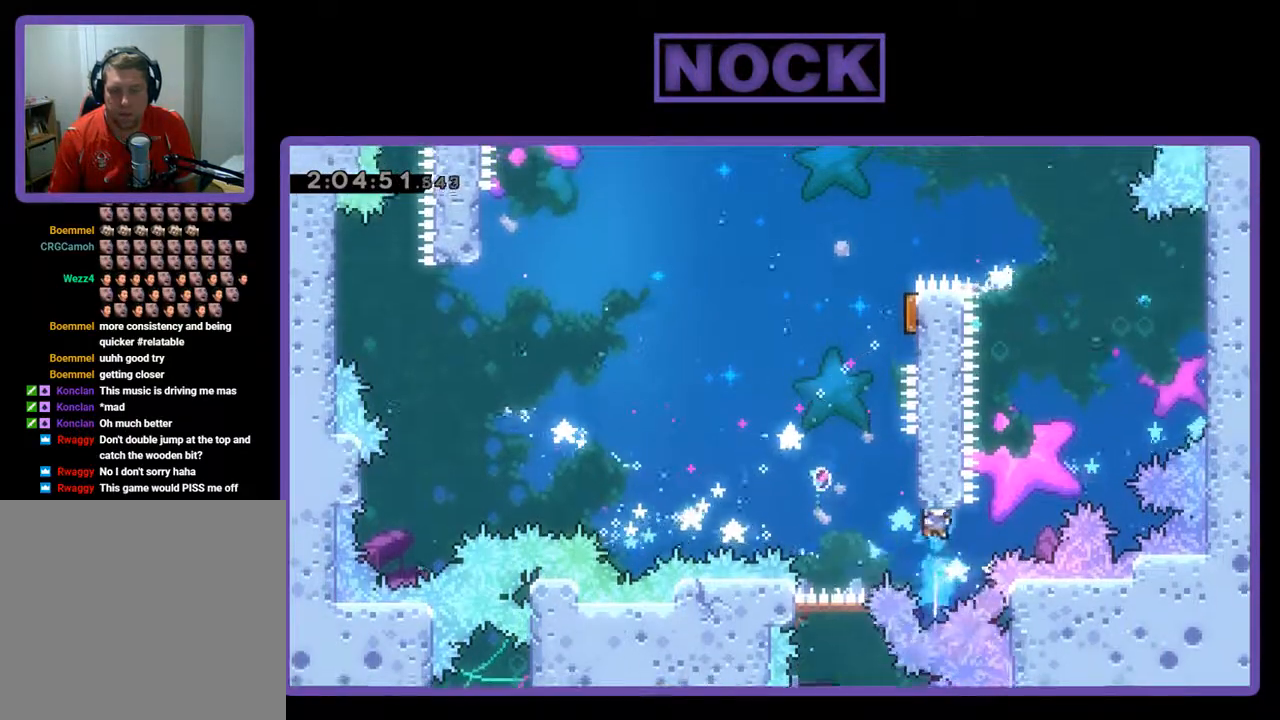
{"buttons": [], "left_stick": "center", "events": [[33, "CIRCLE", "up"], [100, "R2", "up"]]}
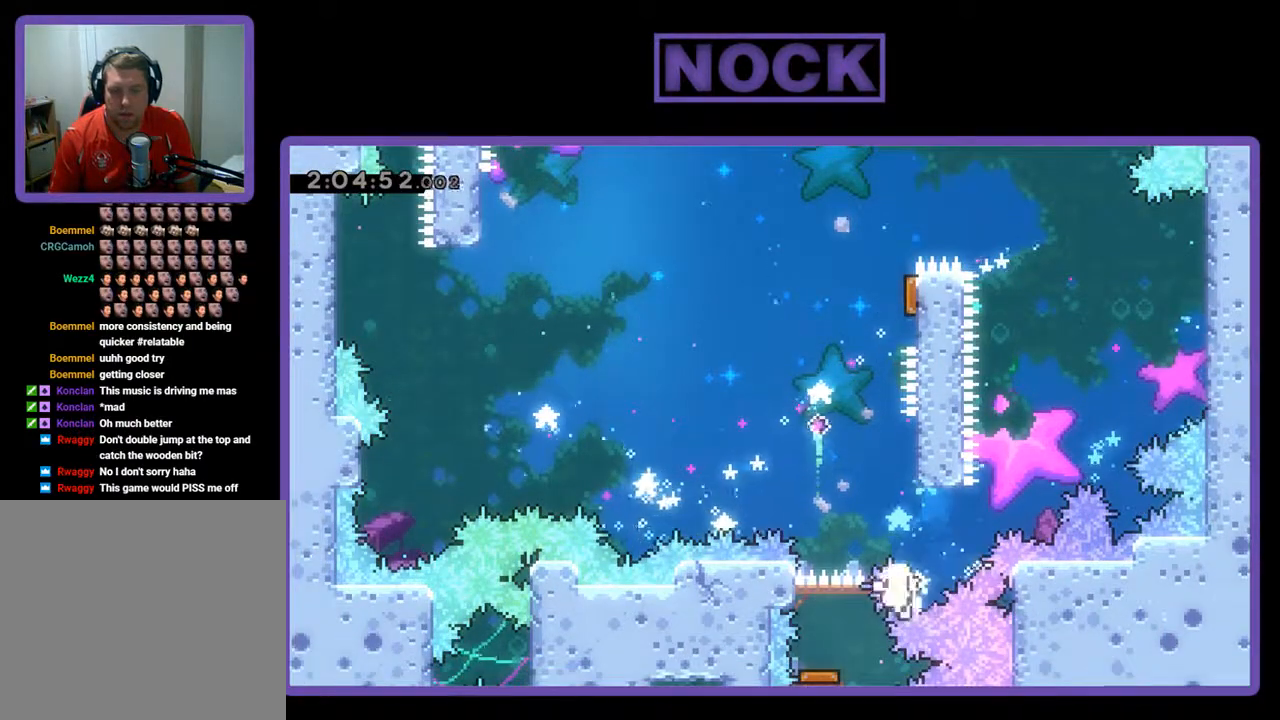
{"buttons": [], "left_stick": "center", "events": []}
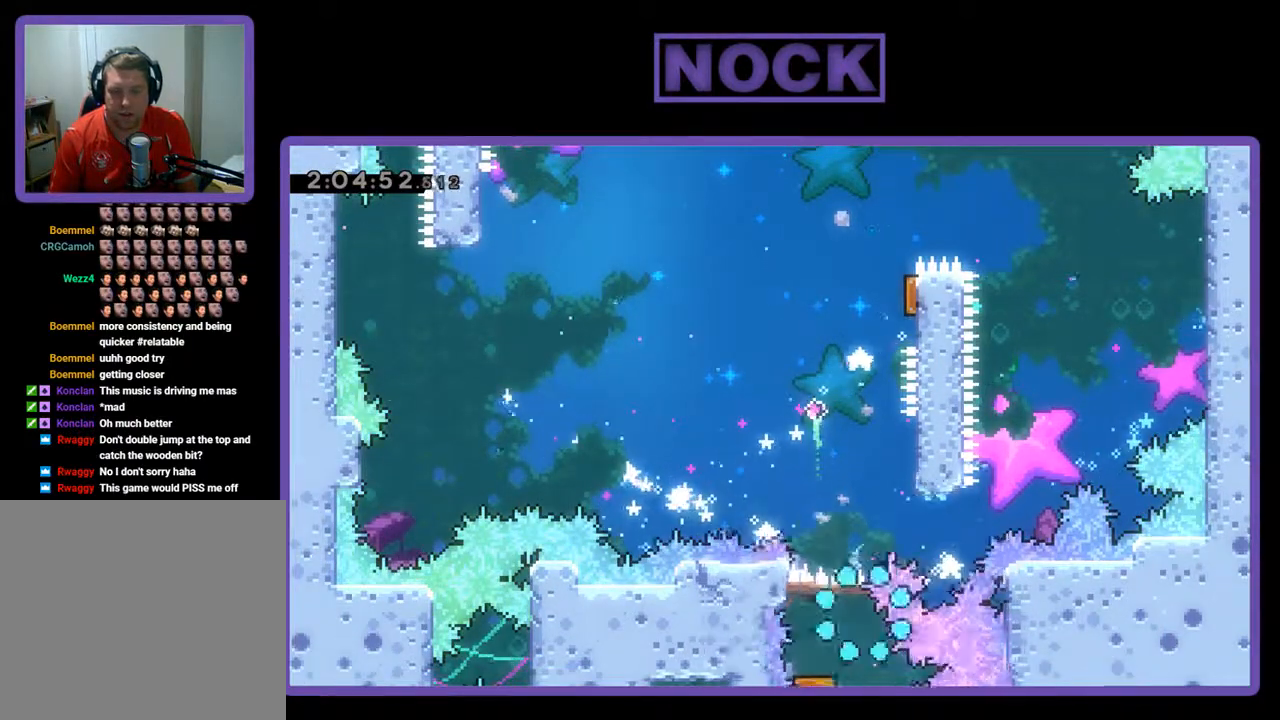
{"buttons": [], "left_stick": "center", "events": []}
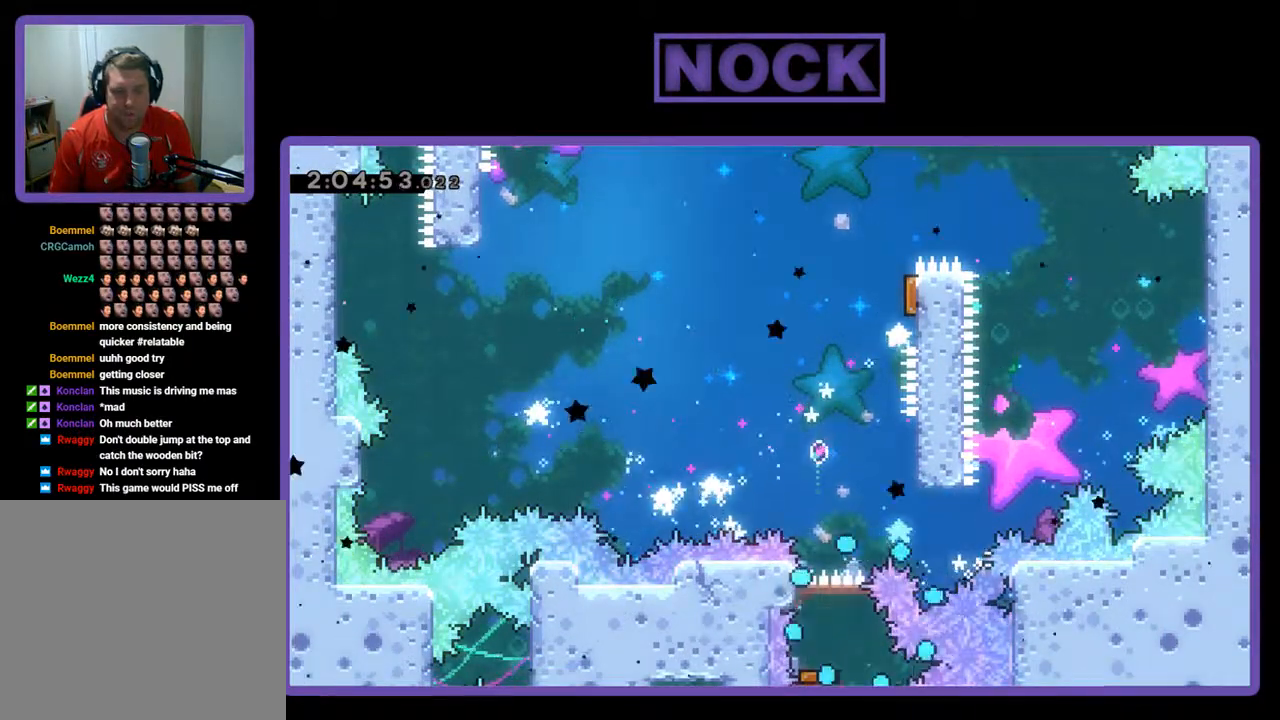
{"buttons": [], "left_stick": "center", "events": []}